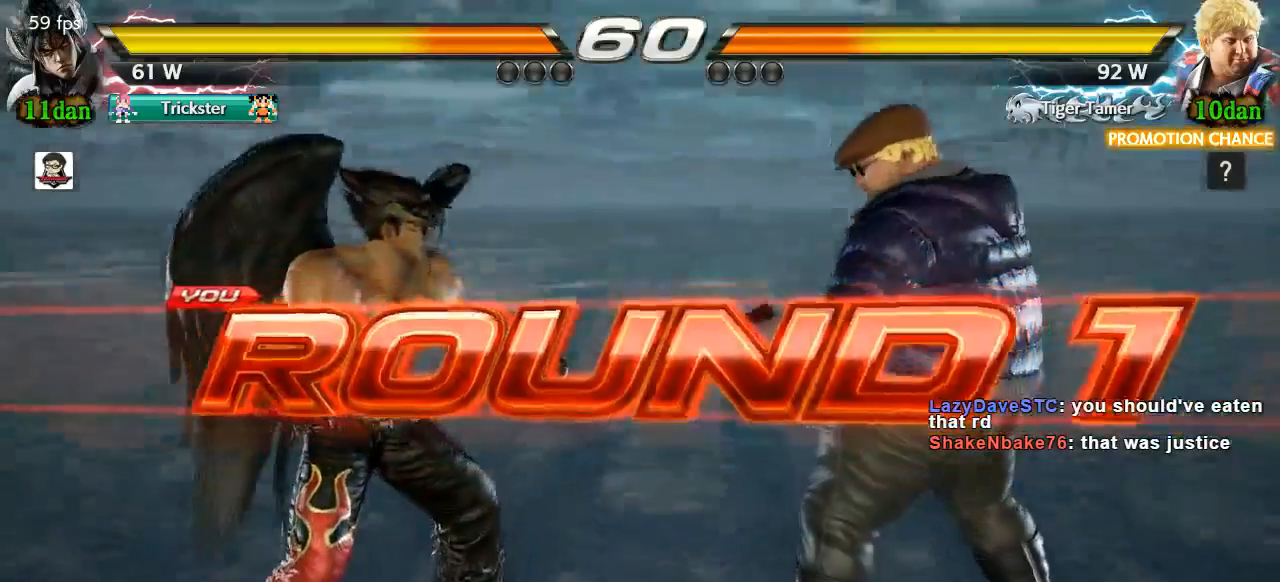
Gameplay with a controller (arcade stick); each line is a JSON object with the inputs held at the frame after it. "events" lists button and stick changes between this image and that frame as [ms after this image, input, new state], when the widget could be followed in between. Not read: L3 R3 SELECT START.
{"buttons": [], "left_stick": "center", "events": [[200, "left_stick", "left"], [250, "left_stick", "center"]]}
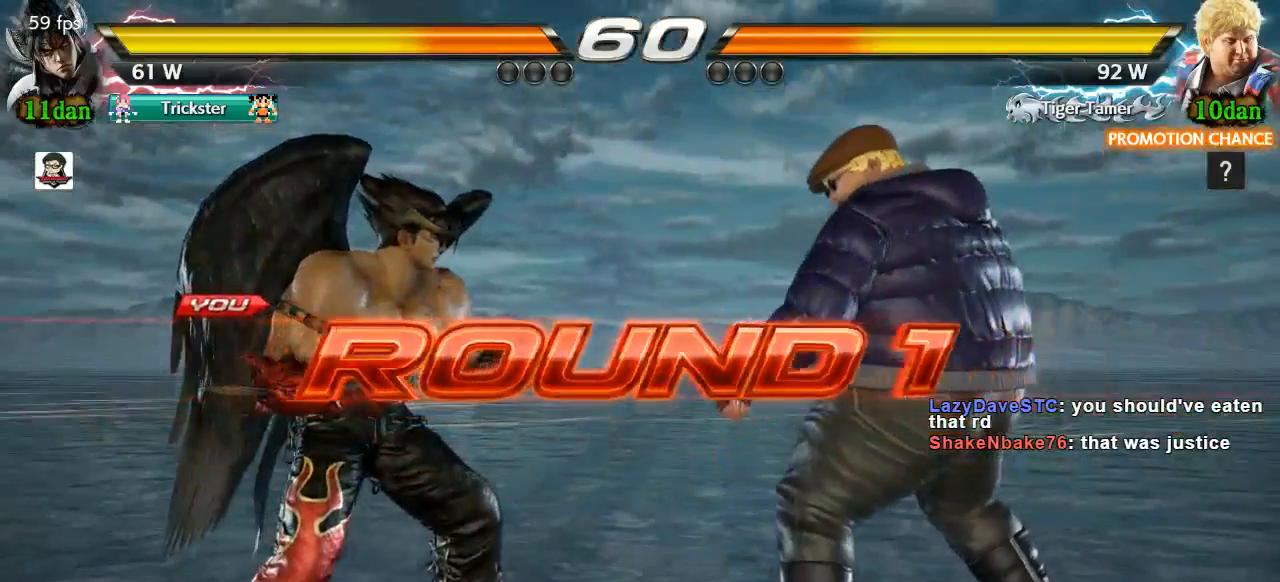
{"buttons": [], "left_stick": "center", "events": [[383, "left_stick", "left"], [467, "left_stick", "center"]]}
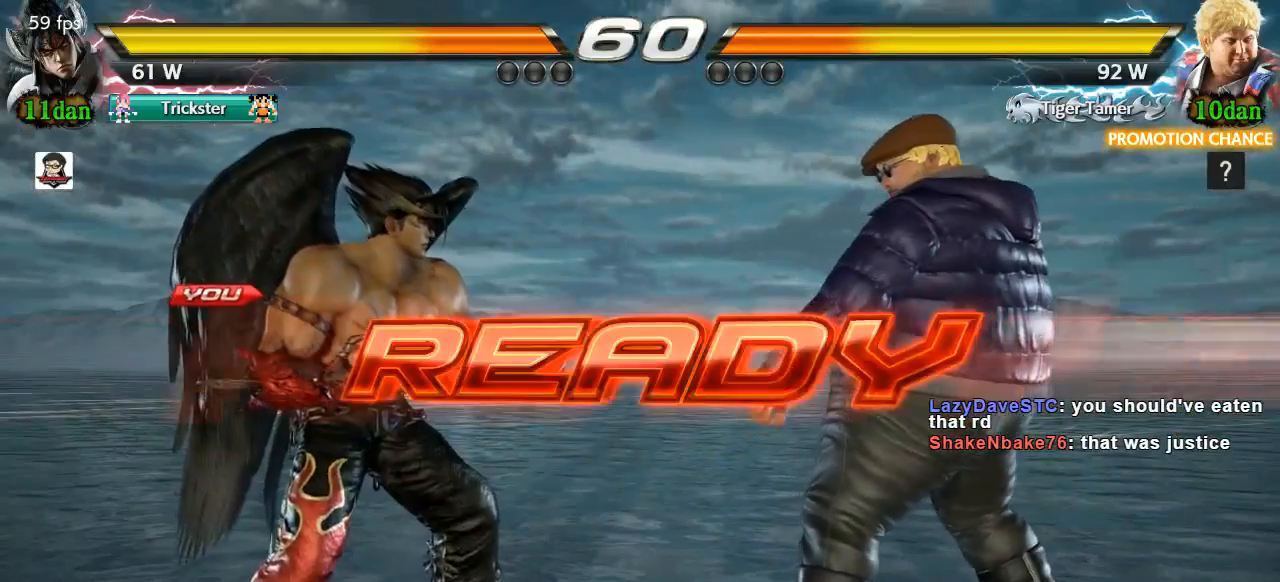
{"buttons": [], "left_stick": "left", "events": [[17, "left_stick", "right"], [150, "left_stick", "left"], [283, "left_stick", "center"], [433, "left_stick", "left"]]}
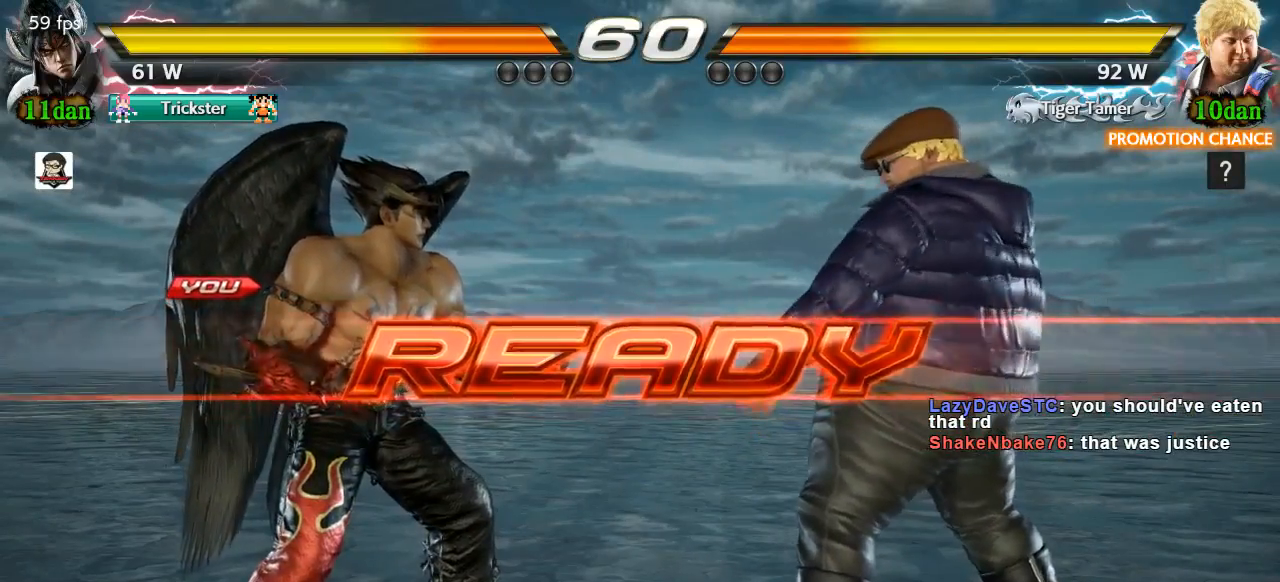
{"buttons": [], "left_stick": "center", "events": [[33, "left_stick", "center"]]}
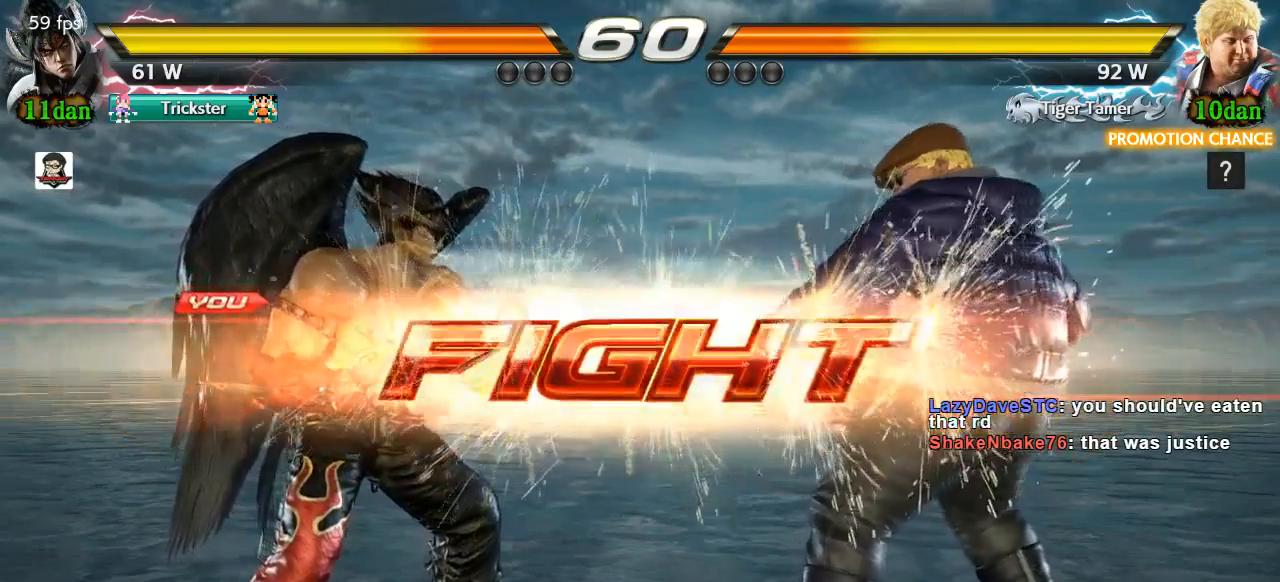
{"buttons": [], "left_stick": "left", "events": [[333, "left_stick", "right"], [433, "left_stick", "left"]]}
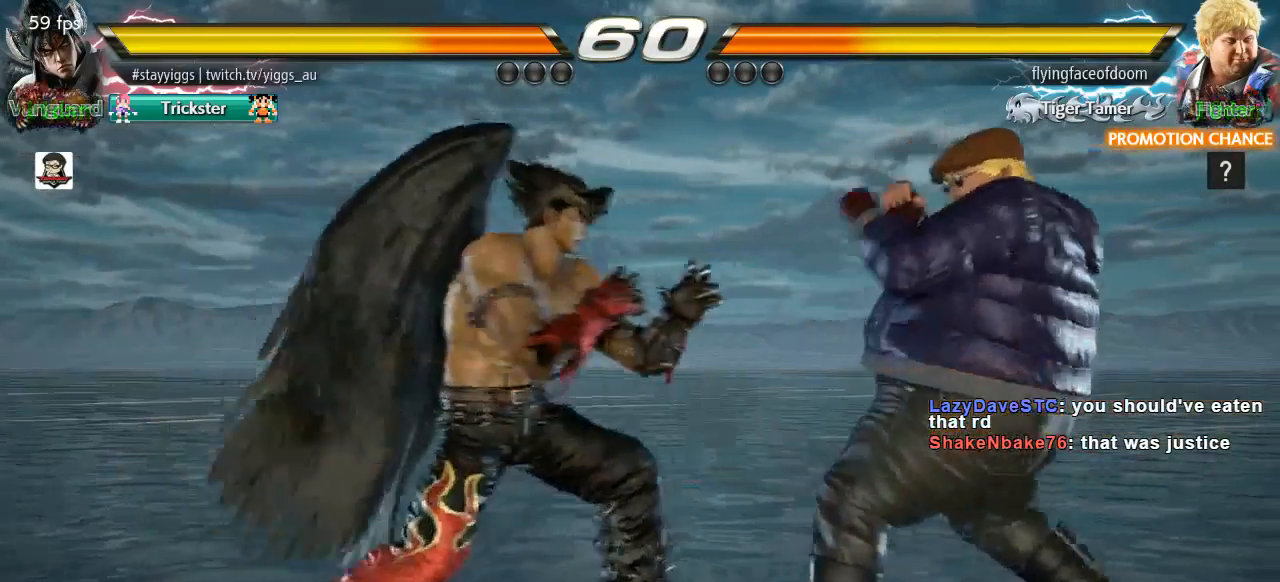
{"buttons": [], "left_stick": "center", "events": [[150, "left_stick", "center"]]}
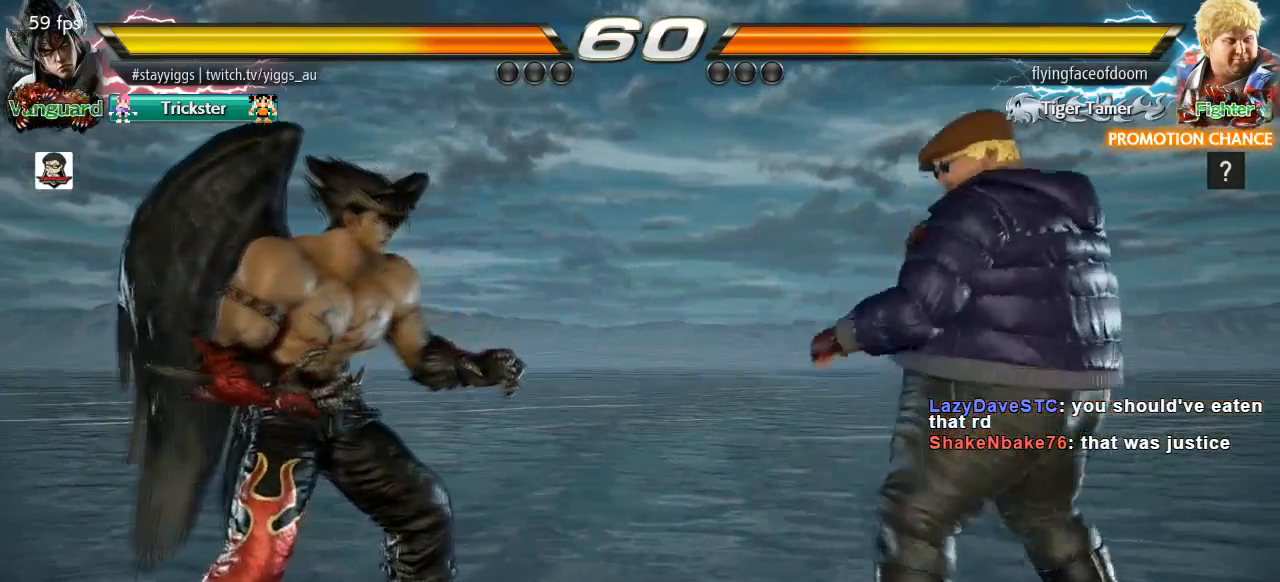
{"buttons": [], "left_stick": "left", "events": [[17, "left_stick", "left"], [83, "left_stick", "center"], [183, "left_stick", "left"]]}
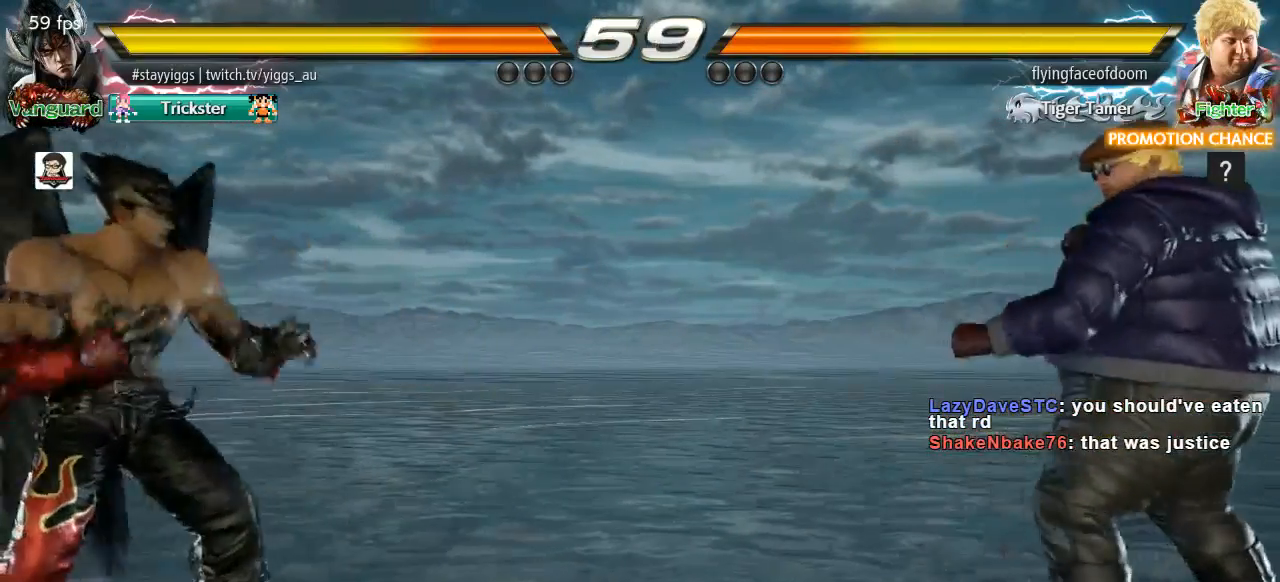
{"buttons": [], "left_stick": "right", "events": [[83, "left_stick", "right"], [150, "left_stick", "center"], [217, "left_stick", "right"]]}
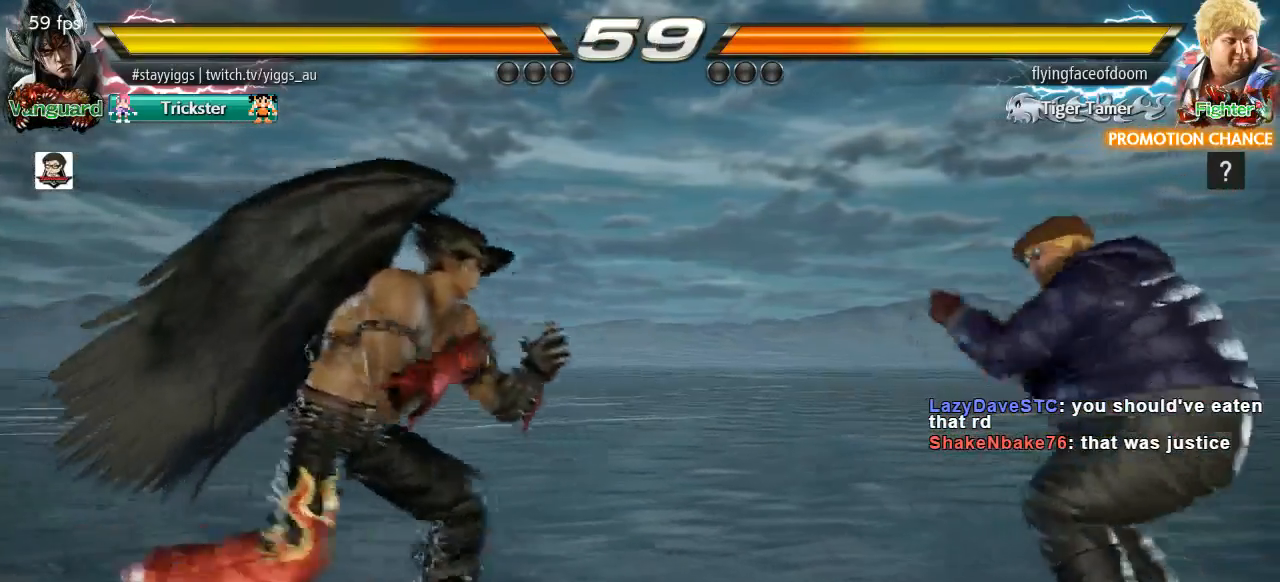
{"buttons": [], "left_stick": "center", "events": [[133, "left_stick", "left"], [217, "left_stick", "center"], [417, "left_stick", "right"], [483, "left_stick", "center"]]}
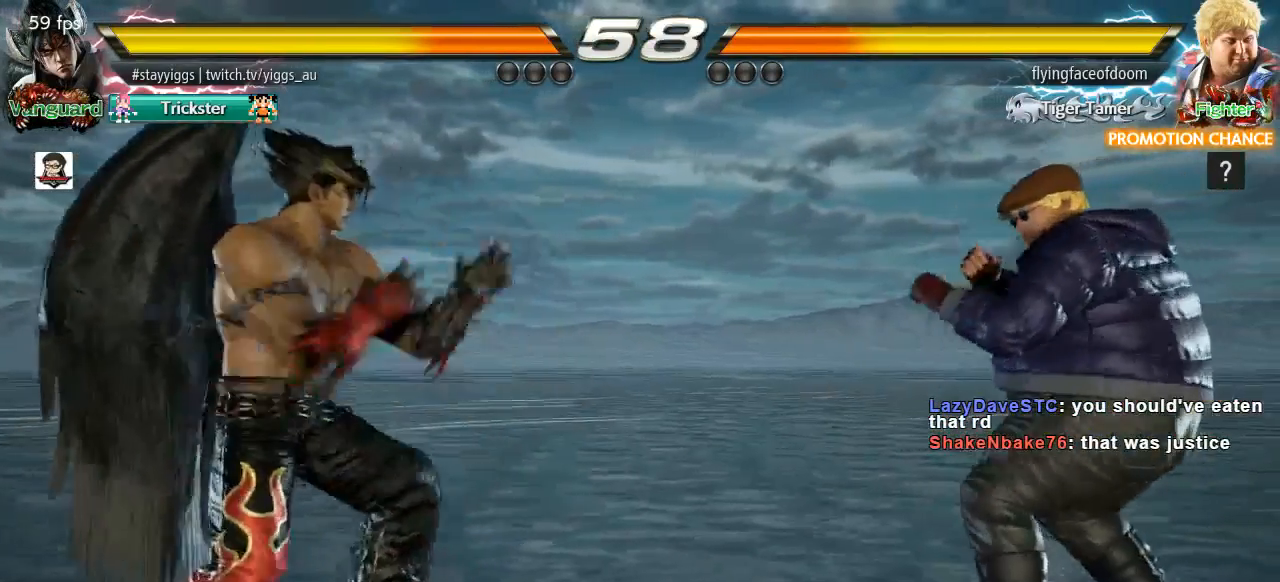
{"buttons": [], "left_stick": "center", "events": [[33, "left_stick", "right"], [117, "left_stick", "left"], [217, "left_stick", "center"]]}
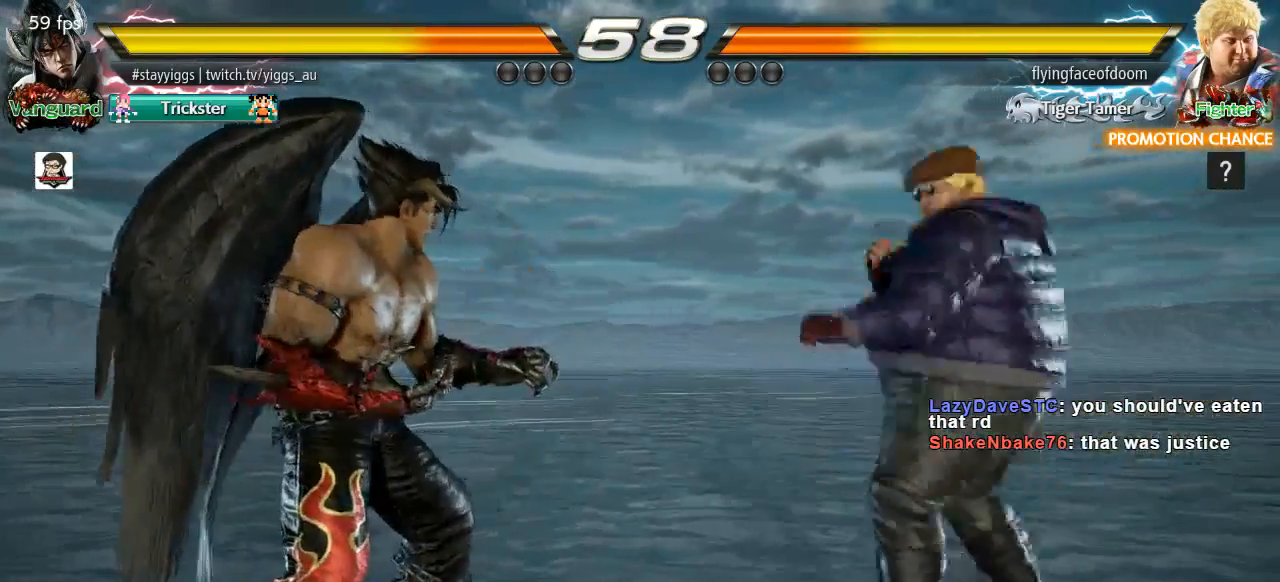
{"buttons": ["CIRCLE"], "left_stick": "down-right", "events": [[117, "left_stick", "down-right"], [167, "CIRCLE", "down"], [317, "CIRCLE", "up"], [500, "CIRCLE", "down"]]}
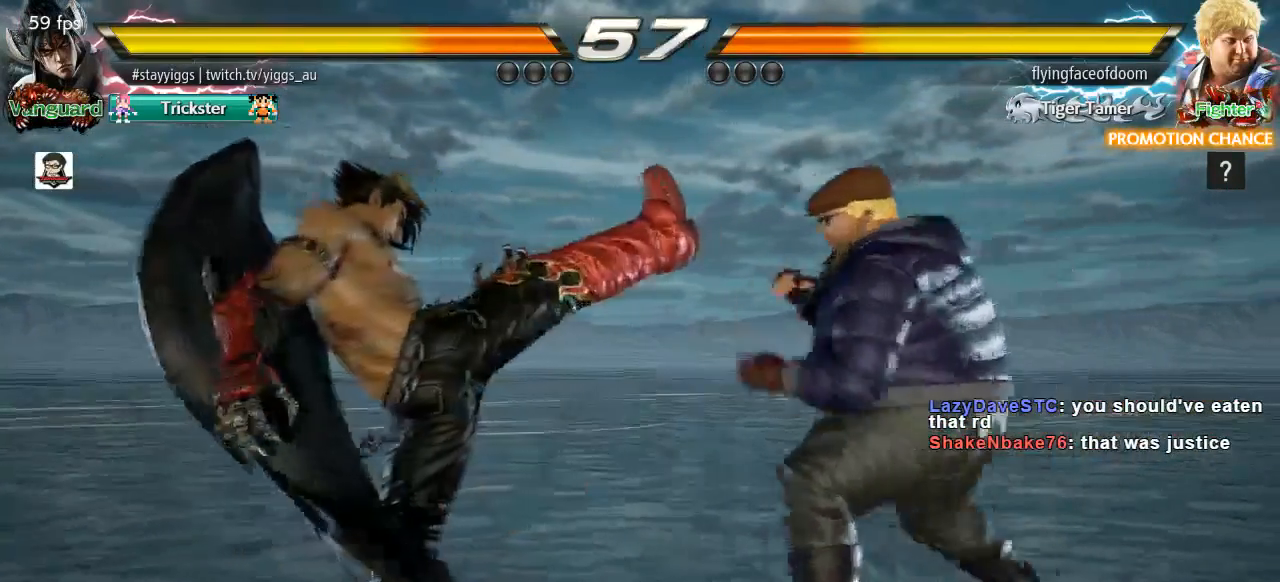
{"buttons": [], "left_stick": "center", "events": [[133, "CIRCLE", "up"], [317, "left_stick", "center"]]}
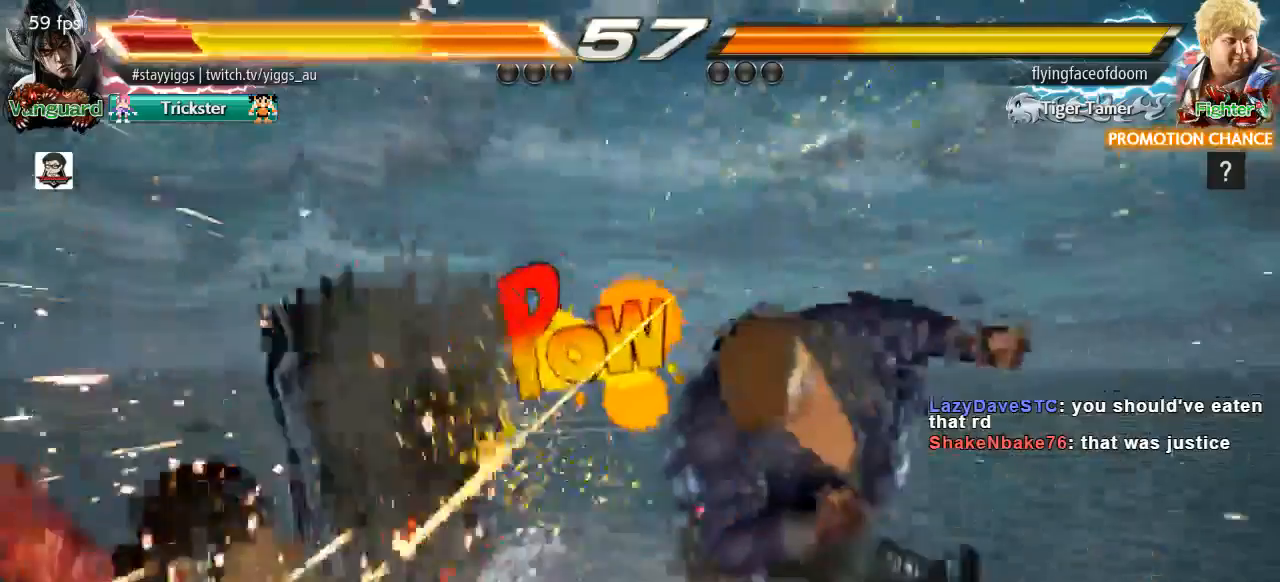
{"buttons": [], "left_stick": "center", "events": []}
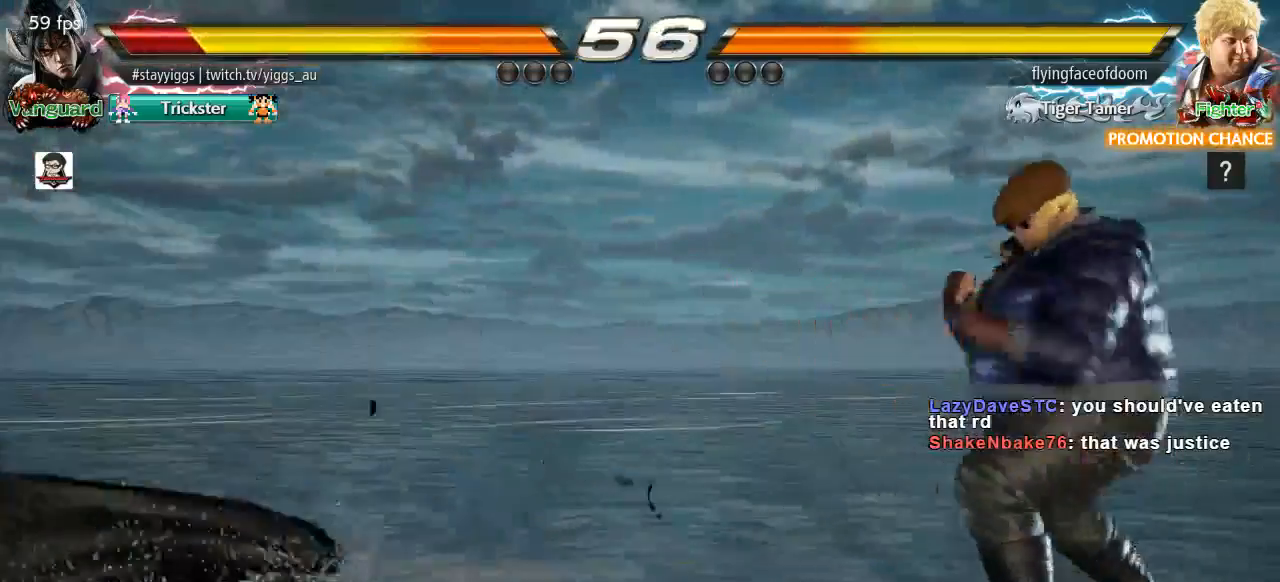
{"buttons": [], "left_stick": "down-left", "events": [[150, "left_stick", "down-left"]]}
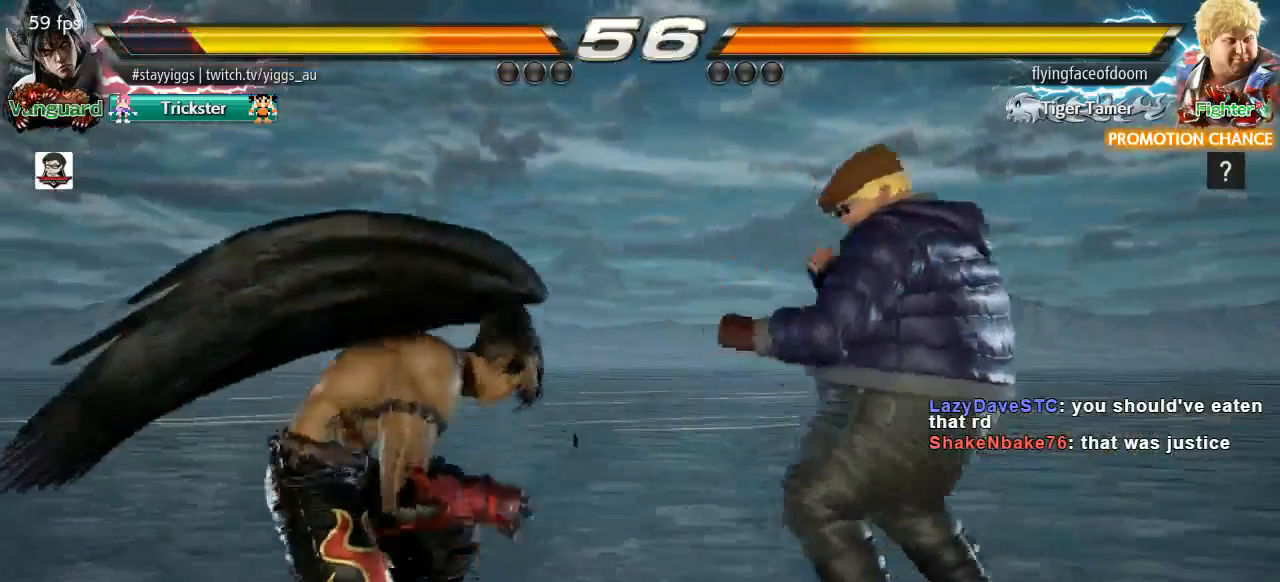
{"buttons": [], "left_stick": "down-left", "events": []}
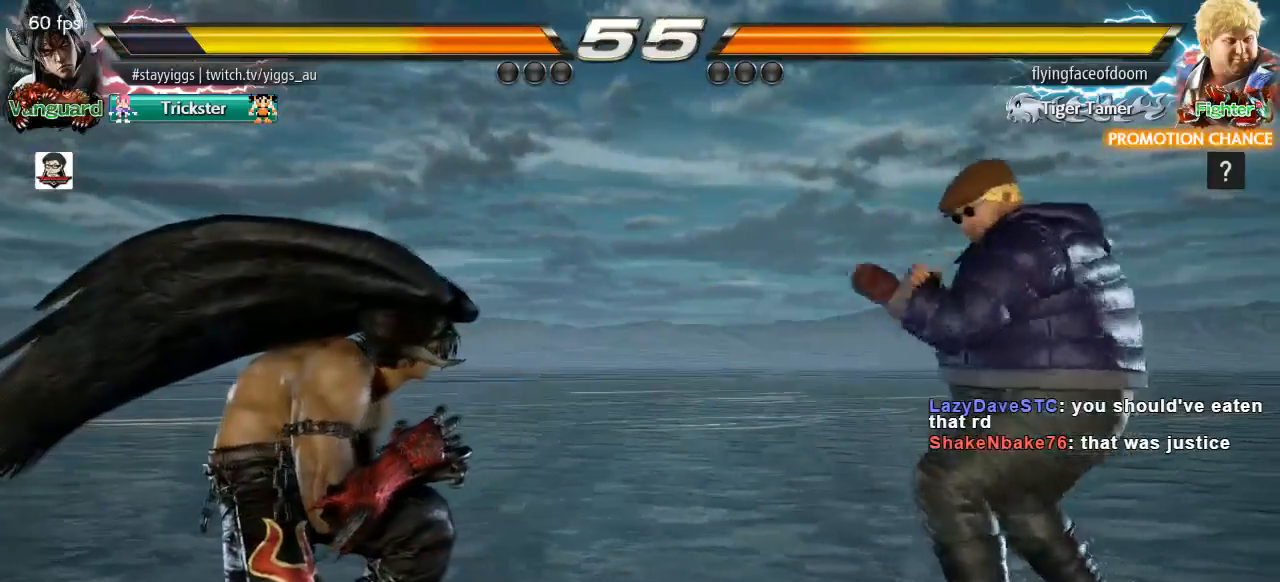
{"buttons": [], "left_stick": "center", "events": [[383, "left_stick", "center"]]}
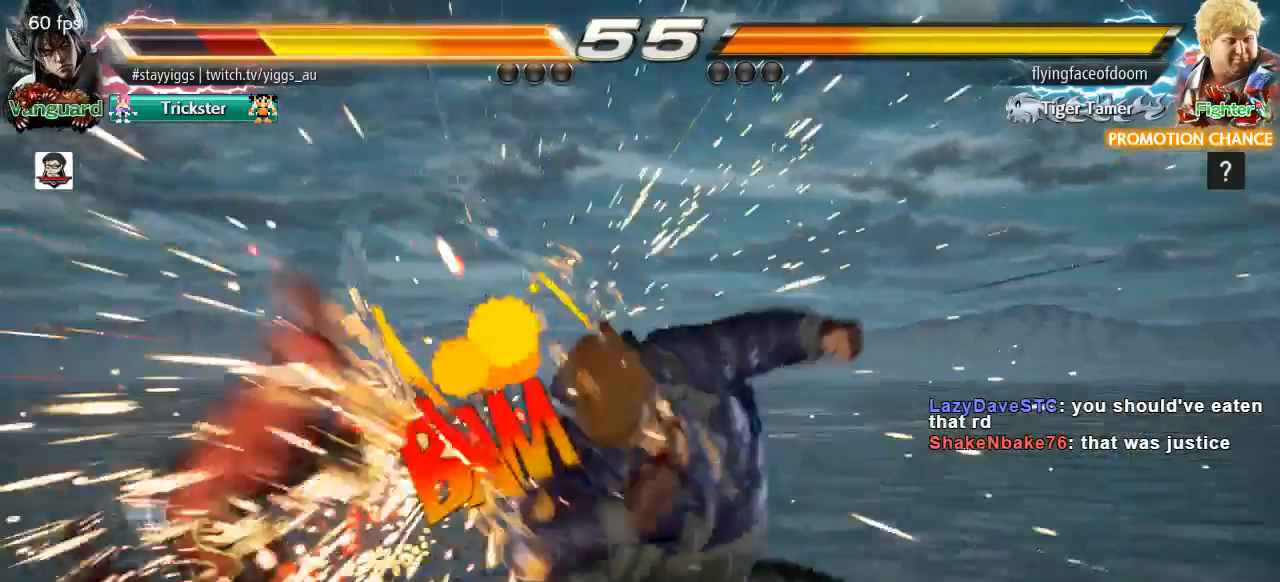
{"buttons": [], "left_stick": "center", "events": []}
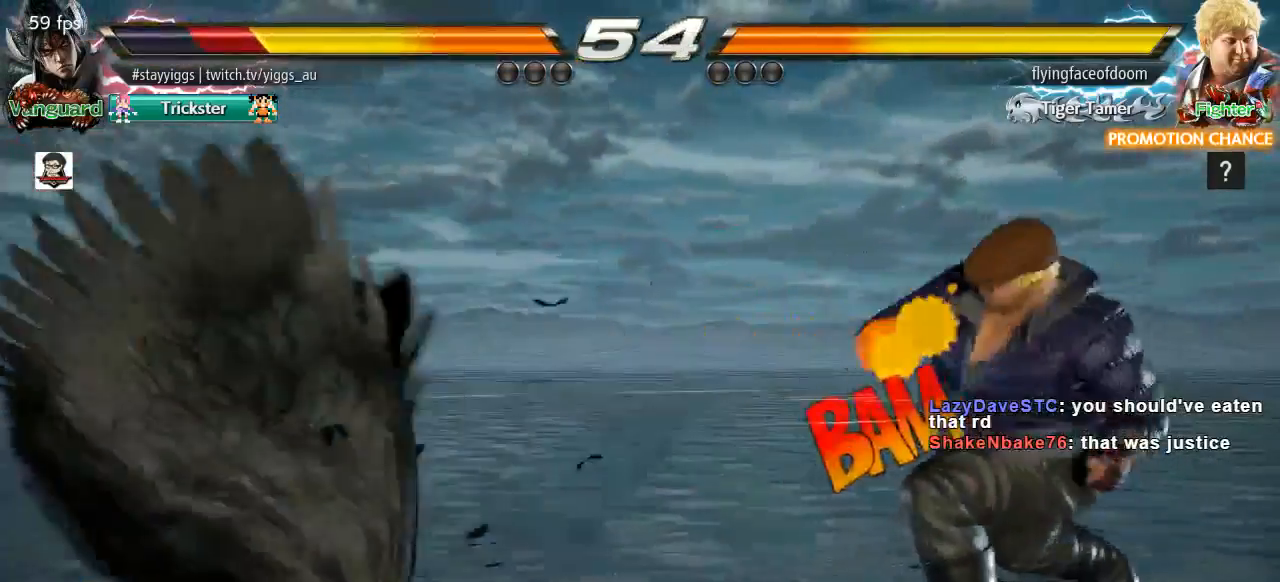
{"buttons": [], "left_stick": "center", "events": [[133, "left_stick", "up"], [400, "left_stick", "center"]]}
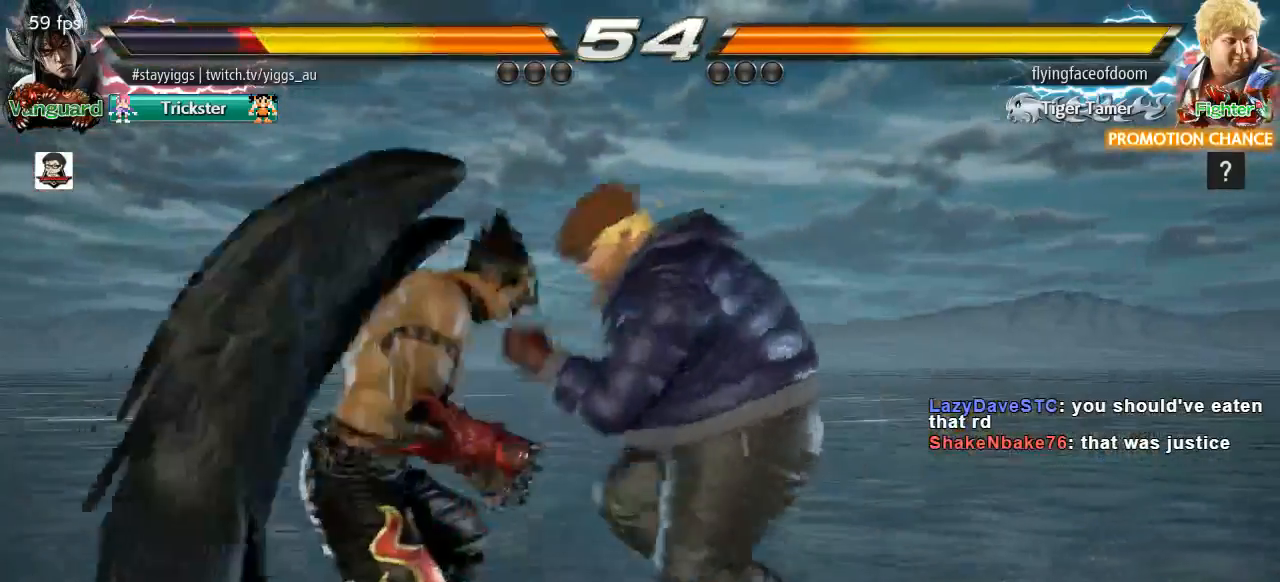
{"buttons": [], "left_stick": "center", "events": [[200, "left_stick", "down-left"], [483, "left_stick", "center"]]}
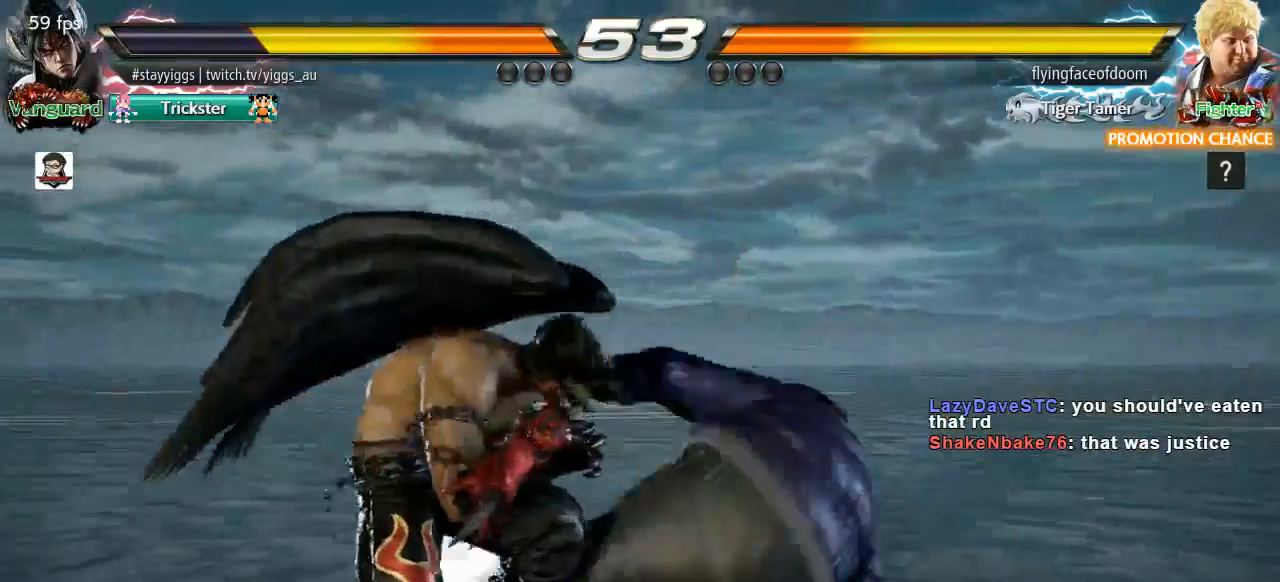
{"buttons": ["TRIANGLE"], "left_stick": "center", "events": [[317, "TRIANGLE", "down"]]}
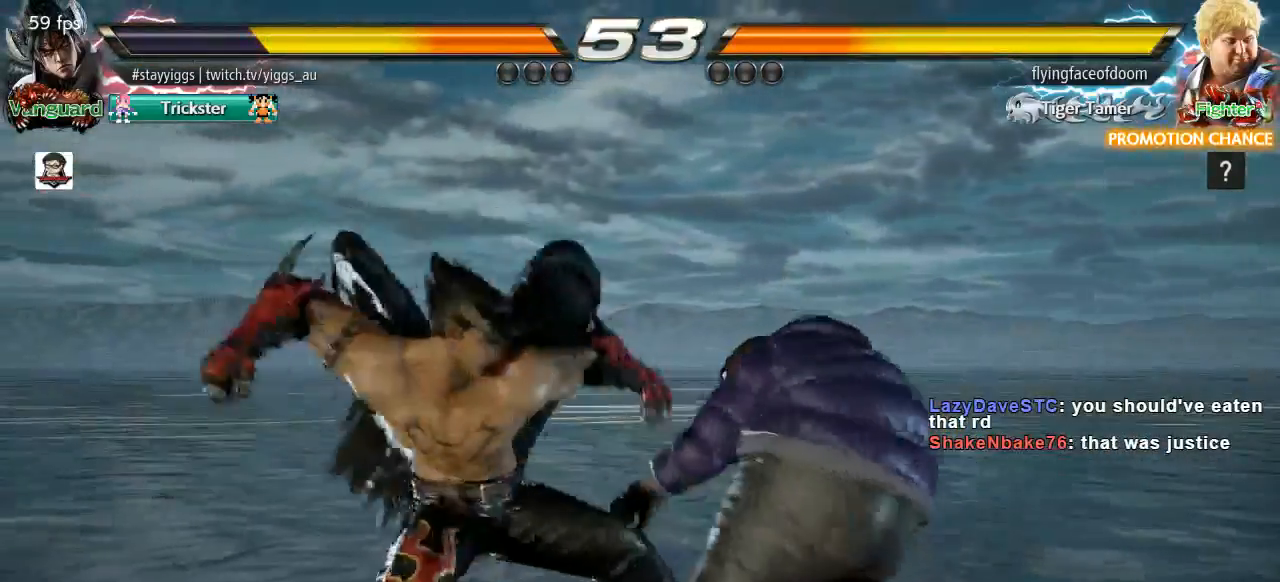
{"buttons": [], "left_stick": "center", "events": [[33, "TRIANGLE", "up"]]}
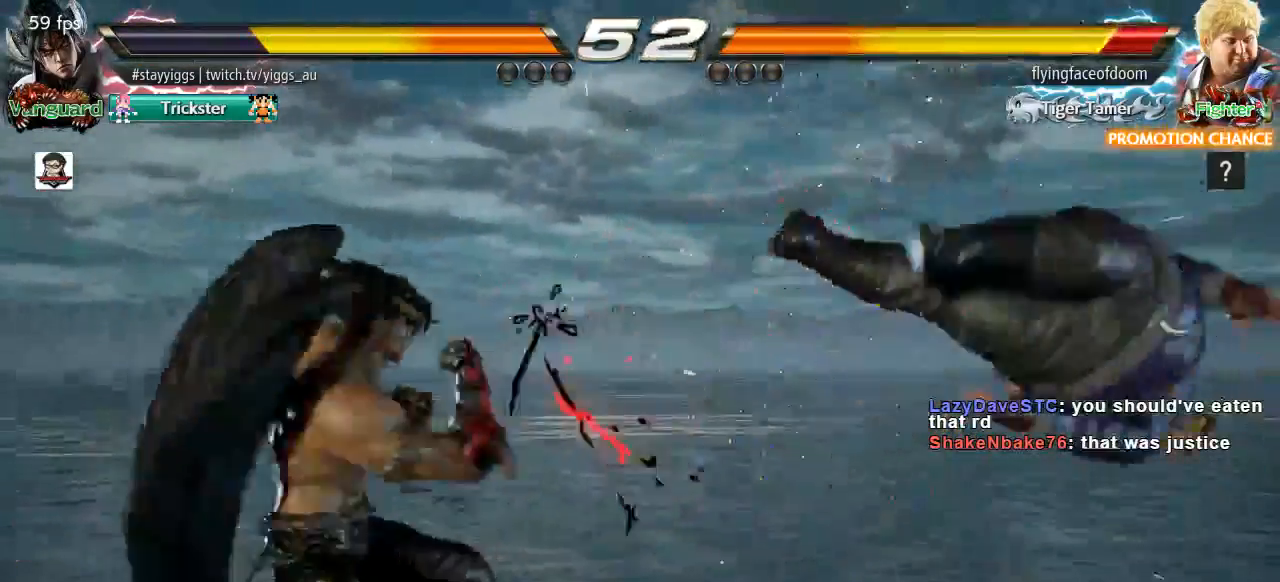
{"buttons": [], "left_stick": "right", "events": [[33, "left_stick", "right"], [133, "left_stick", "center"], [200, "left_stick", "right"], [350, "CROSS", "down"], [450, "CROSS", "up"]]}
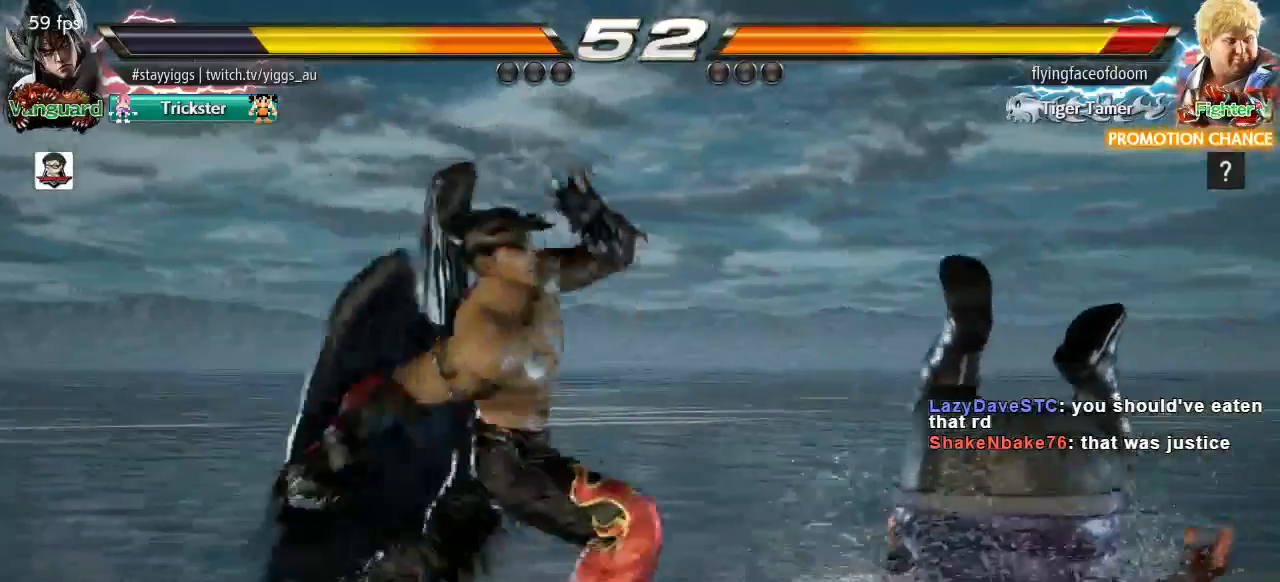
{"buttons": [], "left_stick": "center", "events": [[67, "SQUARE", "down"], [133, "left_stick", "center"], [233, "SQUARE", "up"]]}
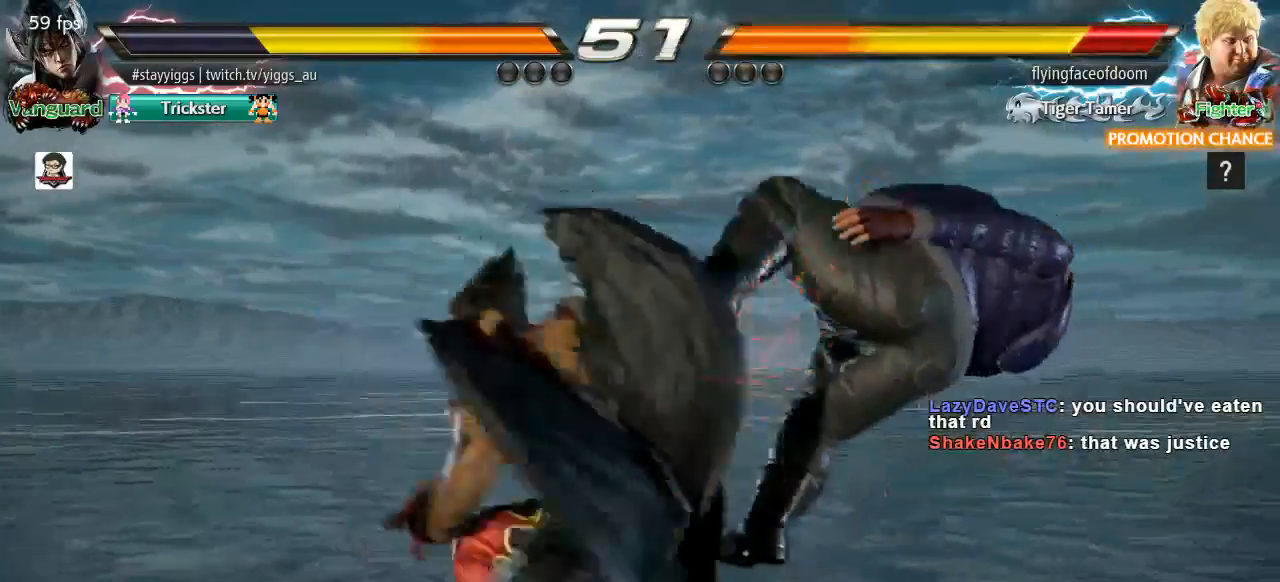
{"buttons": ["SQUARE"], "left_stick": "right", "events": [[67, "left_stick", "right"], [483, "SQUARE", "down"]]}
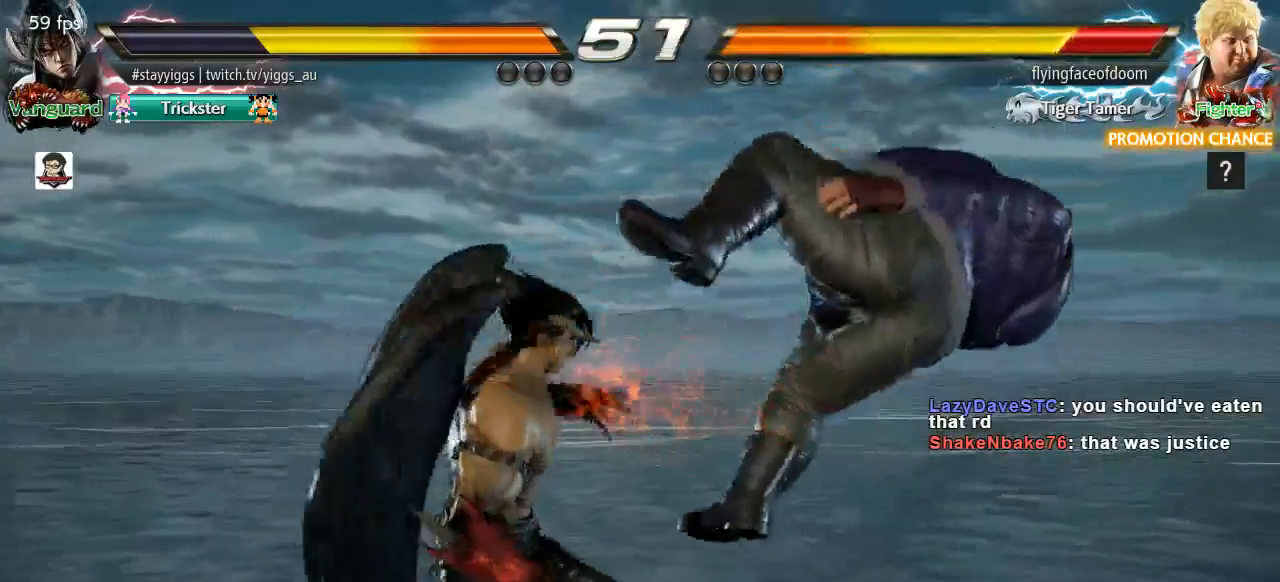
{"buttons": ["TRIANGLE"], "left_stick": "right", "events": [[117, "SQUARE", "up"], [117, "left_stick", "center"], [283, "left_stick", "left"], [383, "left_stick", "center"], [433, "left_stick", "right"], [467, "TRIANGLE", "down"]]}
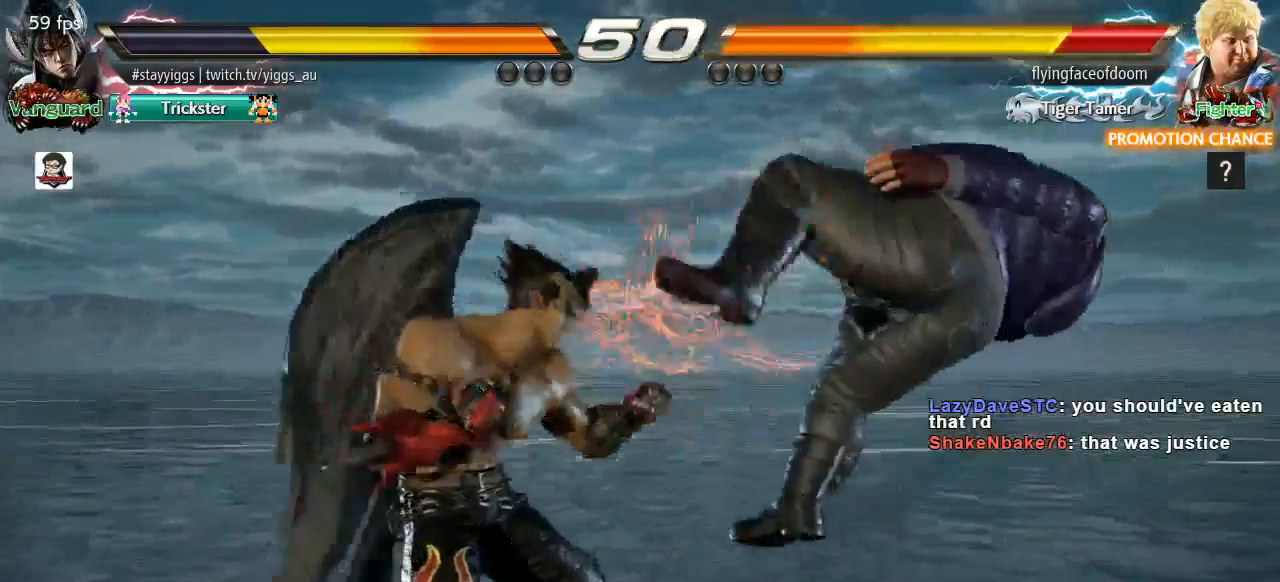
{"buttons": [], "left_stick": "center", "events": [[17, "TRIANGLE", "up"], [117, "SQUARE", "down"], [167, "left_stick", "center"], [250, "SQUARE", "up"]]}